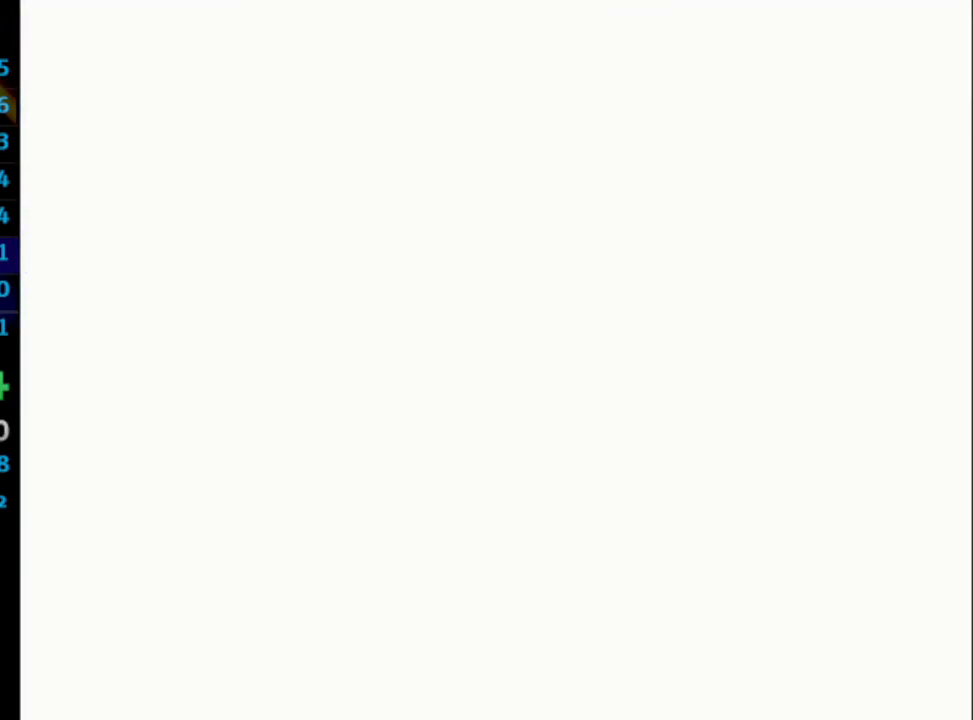
Gameplay with a controller (PlayStation layout); each line is a JSON object with the inputs held at the frame after it. "events" lists button and stick changes between this image and that frame as [ms after this image, input, new state], when the widget could be followed in between. Not read: L3 R3.
{"buttons": ["SQUARE"], "left_stick": "center", "right_stick": "center", "events": [[317, "SQUARE", "down"], [367, "SQUARE", "up"], [483, "SQUARE", "down"]]}
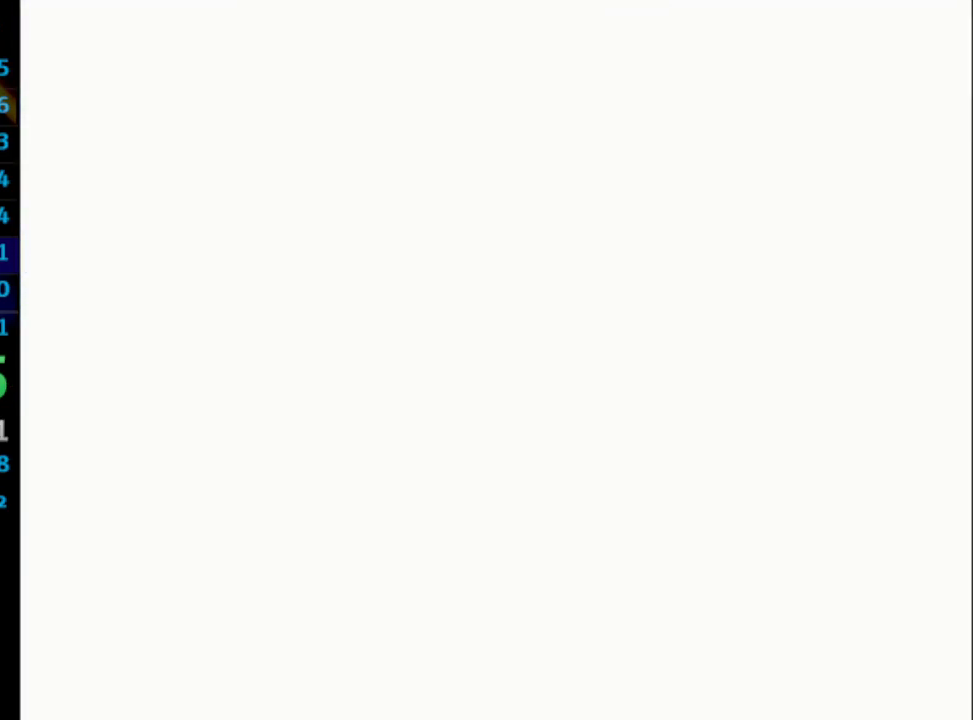
{"buttons": ["CROSS"], "left_stick": "center", "right_stick": "center", "events": [[33, "SQUARE", "up"], [267, "SQUARE", "down"], [333, "CROSS", "down"], [333, "SQUARE", "up"], [367, "CROSS", "up"], [417, "SQUARE", "down"], [450, "CROSS", "down"], [483, "SQUARE", "up"]]}
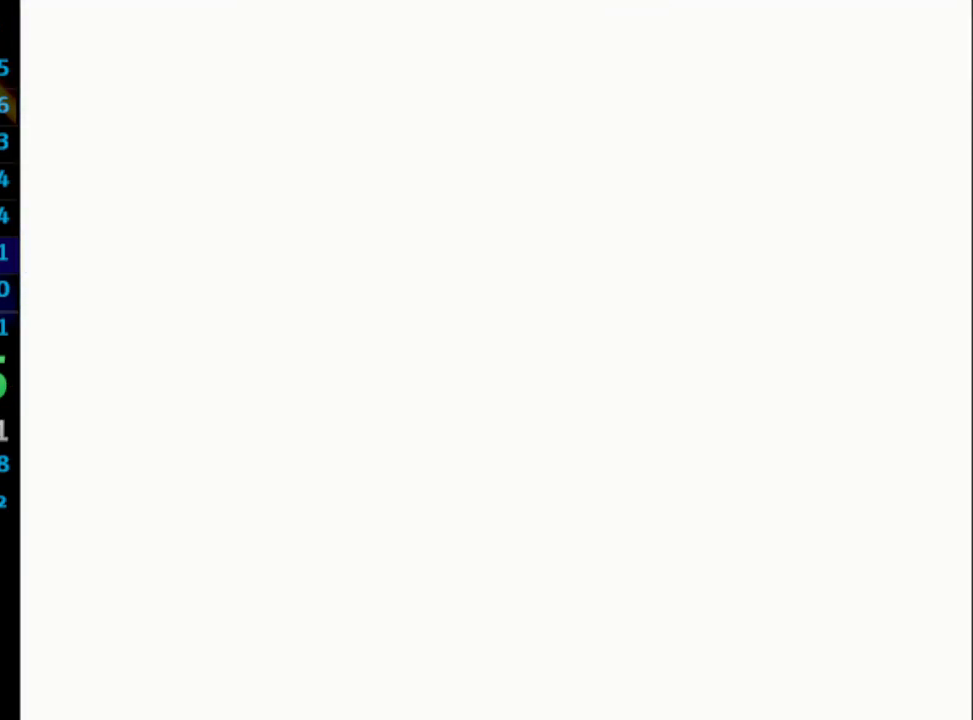
{"buttons": ["CROSS"], "left_stick": "center", "right_stick": "center", "events": [[17, "CROSS", "up"], [183, "CROSS", "down"], [233, "CROSS", "up"], [283, "CROSS", "down"], [367, "CROSS", "up"], [400, "SQUARE", "down"], [450, "SQUARE", "up"], [467, "CROSS", "down"]]}
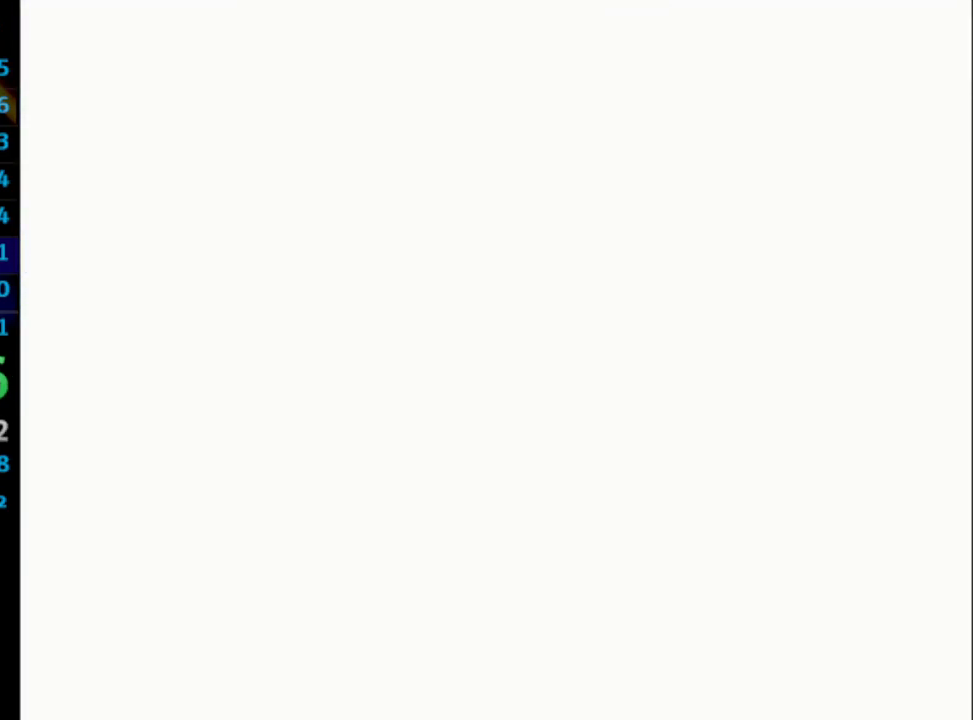
{"buttons": [], "left_stick": "center", "right_stick": "center", "events": [[33, "CROSS", "up"], [67, "CROSS", "down"], [83, "CROSS", "up"], [133, "SQUARE", "down"], [367, "CROSS", "down"], [367, "SQUARE", "up"], [417, "CROSS", "up"], [450, "SQUARE", "down"], [500, "SQUARE", "up"]]}
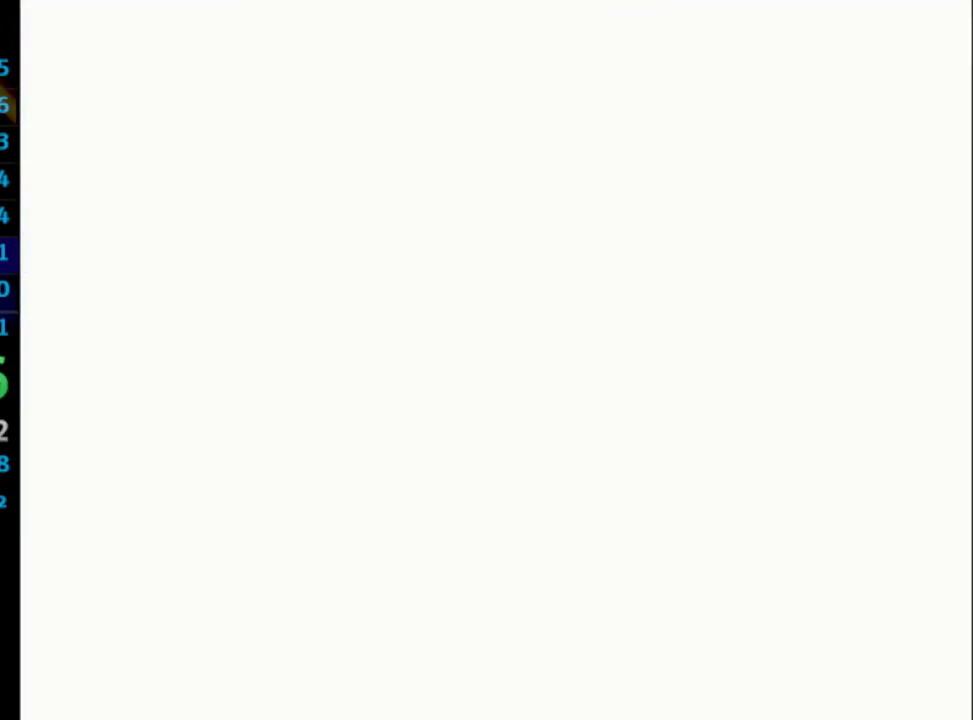
{"buttons": [], "left_stick": "center", "right_stick": "center", "events": [[33, "CROSS", "down"], [50, "CROSS", "up"], [150, "CROSS", "down"], [217, "CROSS", "up"]]}
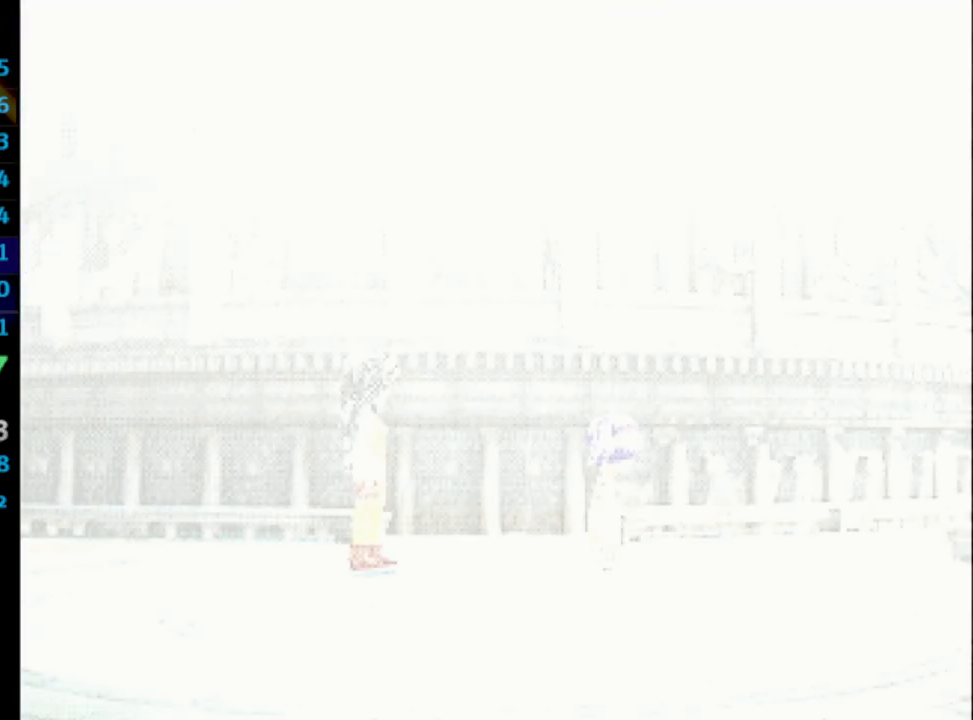
{"buttons": ["SQUARE"], "left_stick": "center", "right_stick": "center", "events": [[17, "SQUARE", "down"], [83, "CROSS", "down"], [83, "SQUARE", "up"], [167, "CROSS", "up"], [233, "CROSS", "down"], [317, "CROSS", "up"], [333, "SQUARE", "down"], [383, "CROSS", "down"], [383, "SQUARE", "up"], [417, "CROSS", "up"], [483, "SQUARE", "down"]]}
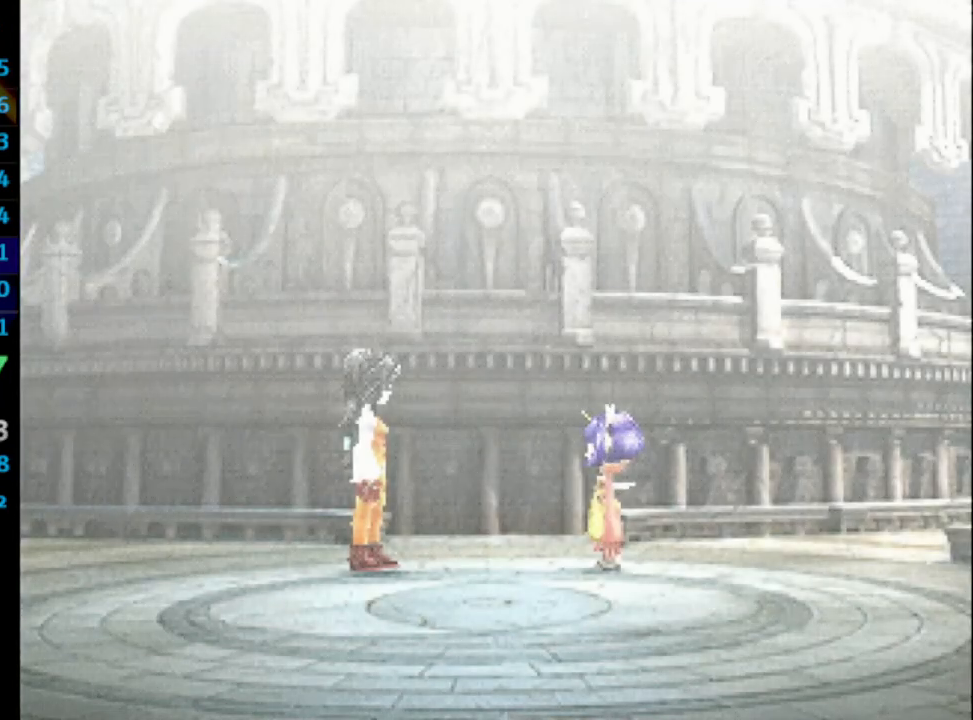
{"buttons": [], "left_stick": "center", "right_stick": "center", "events": [[17, "SQUARE", "up"]]}
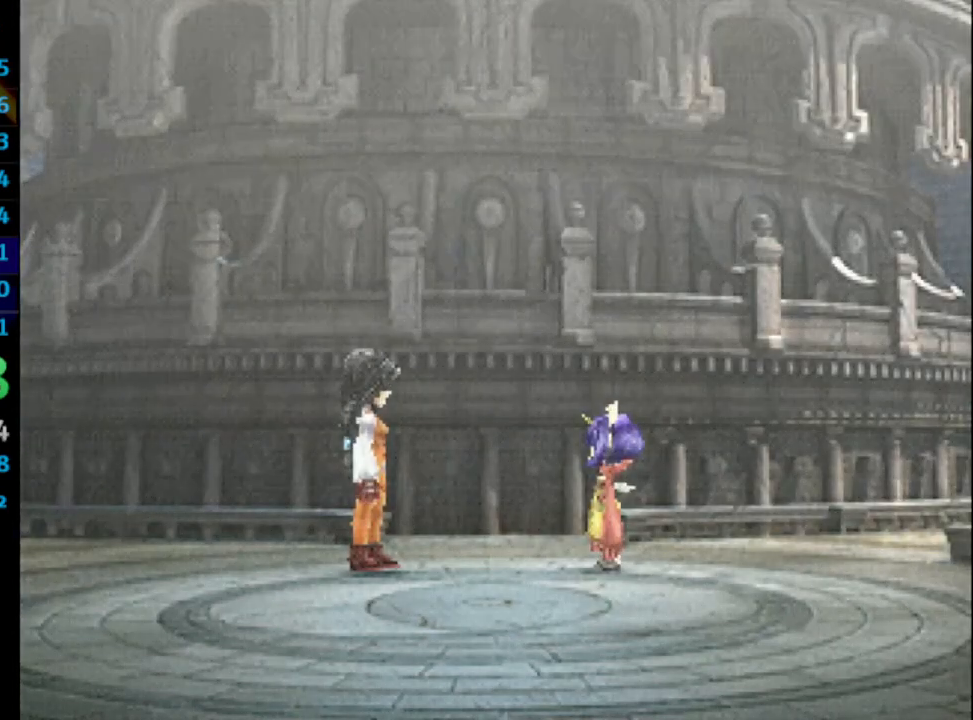
{"buttons": [], "left_stick": "center", "right_stick": "center", "events": [[33, "CROSS", "down"], [67, "CROSS", "up"], [150, "SQUARE", "down"], [200, "SQUARE", "up"], [333, "CROSS", "down"], [350, "CROSS", "up"], [417, "SQUARE", "down"], [467, "CROSS", "down"], [467, "SQUARE", "up"], [500, "CROSS", "up"]]}
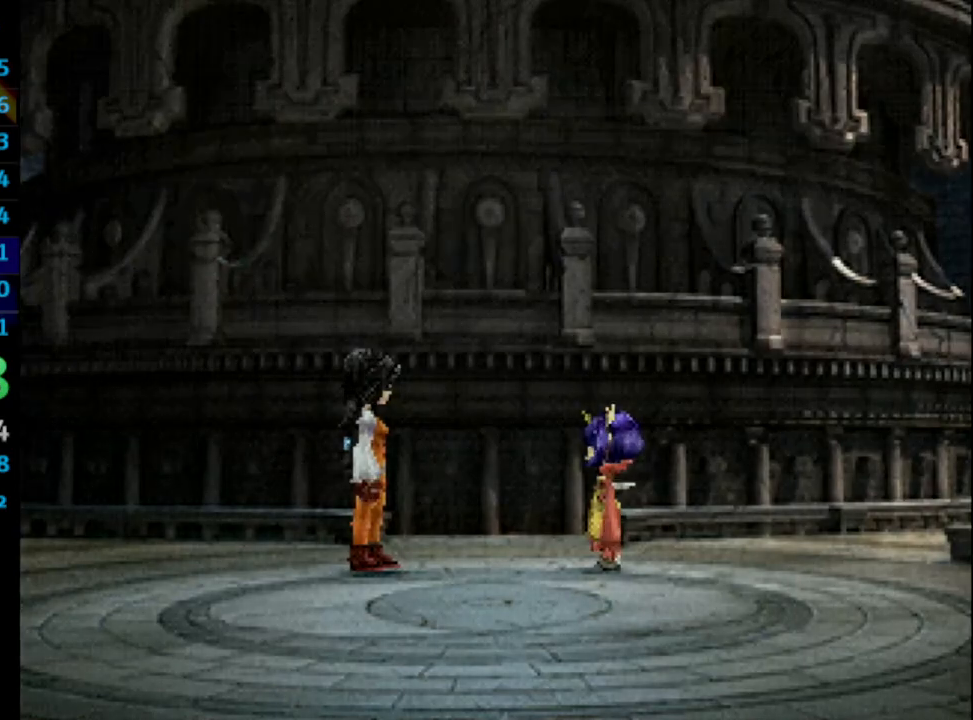
{"buttons": ["SQUARE"], "left_stick": "center", "right_stick": "center", "events": [[117, "CROSS", "down"], [167, "CROSS", "up"], [200, "SQUARE", "down"], [267, "CROSS", "down"], [267, "SQUARE", "up"], [300, "CROSS", "up"], [400, "CROSS", "down"], [450, "CROSS", "up"], [467, "SQUARE", "down"]]}
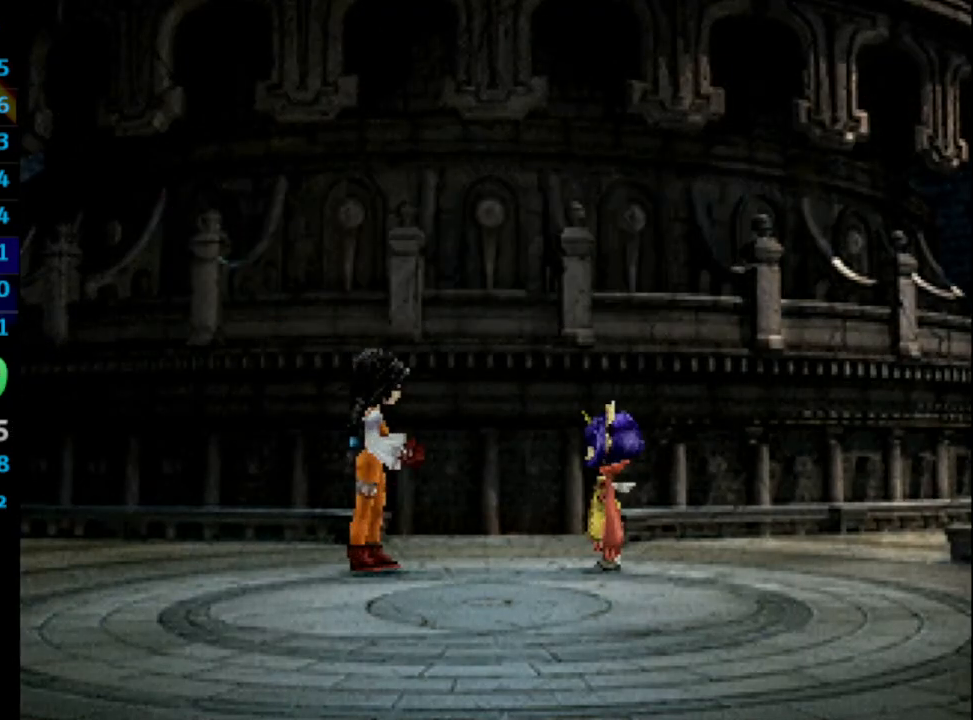
{"buttons": [], "left_stick": "center", "right_stick": "center", "events": [[50, "CROSS", "down"], [50, "SQUARE", "up"], [117, "CROSS", "up"], [167, "CROSS", "down"], [217, "CROSS", "up"], [267, "SQUARE", "down"], [317, "CROSS", "down"], [317, "SQUARE", "up"], [350, "CROSS", "up"]]}
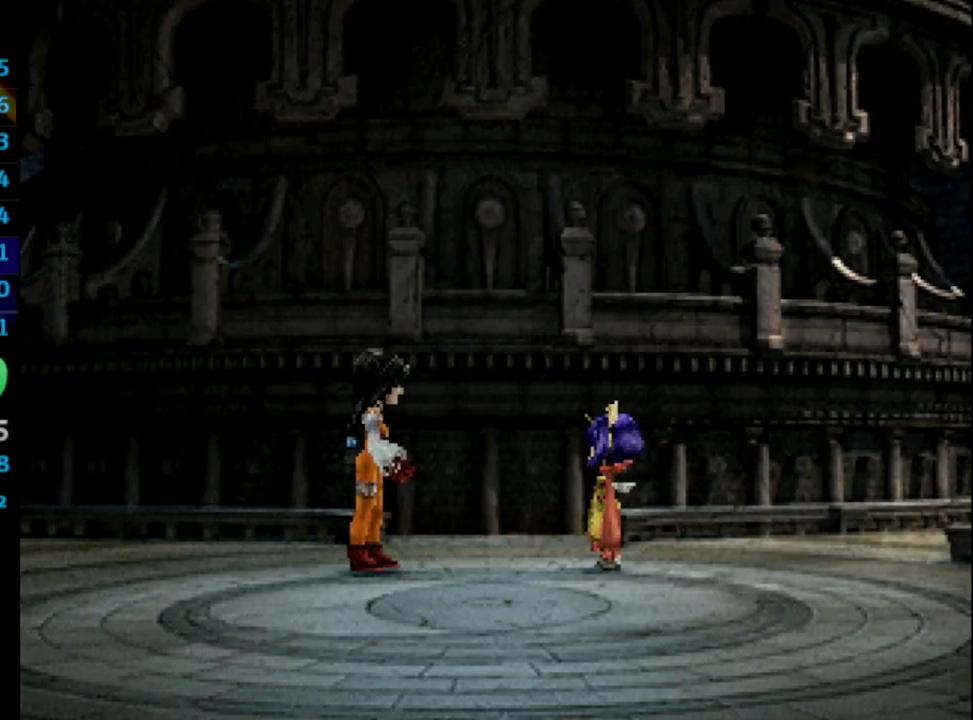
{"buttons": ["SQUARE"], "left_stick": "center", "right_stick": "center", "events": [[33, "SQUARE", "down"], [100, "SQUARE", "up"], [317, "SQUARE", "down"], [383, "CROSS", "down"], [383, "SQUARE", "up"], [433, "CROSS", "up"], [483, "SQUARE", "down"]]}
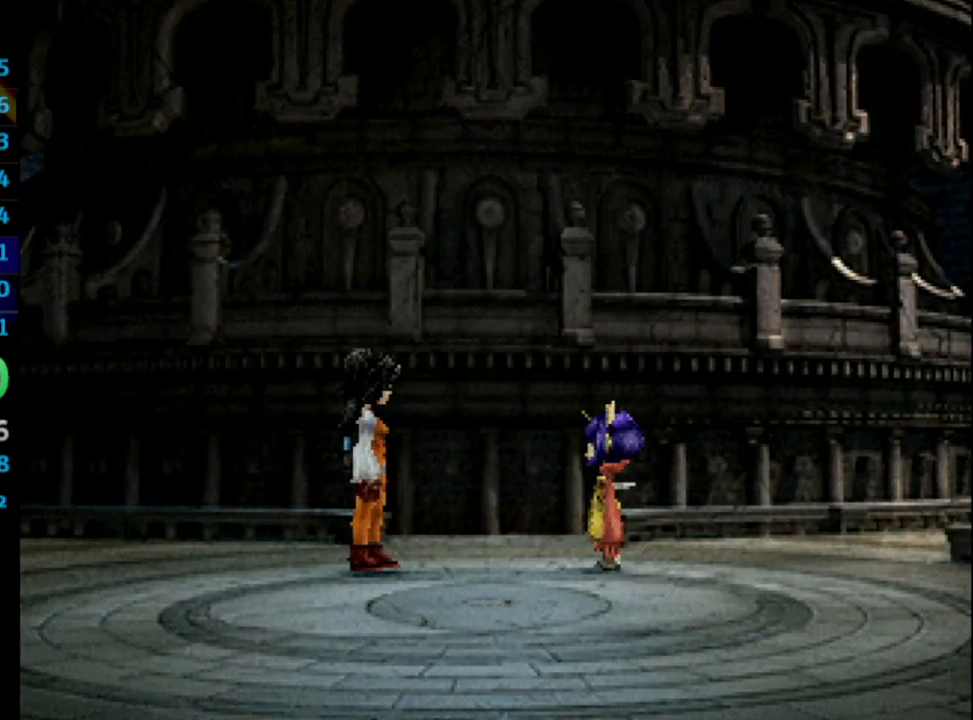
{"buttons": [], "left_stick": "center", "right_stick": "center", "events": [[33, "CROSS", "down"], [33, "SQUARE", "up"], [50, "CROSS", "up"], [100, "SQUARE", "down"], [150, "CROSS", "down"], [150, "SQUARE", "up"], [200, "CROSS", "up"], [267, "SQUARE", "down"], [300, "SQUARE", "up"], [317, "CROSS", "down"], [333, "CROSS", "up"], [383, "SQUARE", "down"], [450, "CROSS", "down"], [450, "SQUARE", "up"], [483, "CROSS", "up"]]}
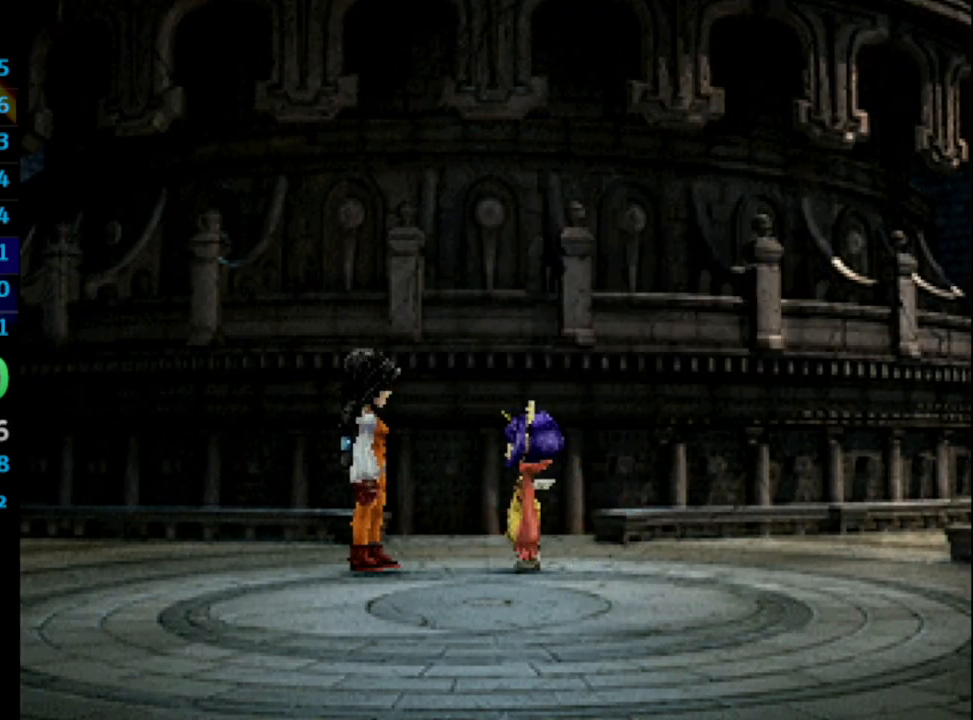
{"buttons": ["SQUARE"], "left_stick": "center", "right_stick": "center", "events": [[67, "CROSS", "down"], [83, "CROSS", "up"], [133, "SQUARE", "down"], [233, "SQUARE", "up"], [417, "SQUARE", "down"]]}
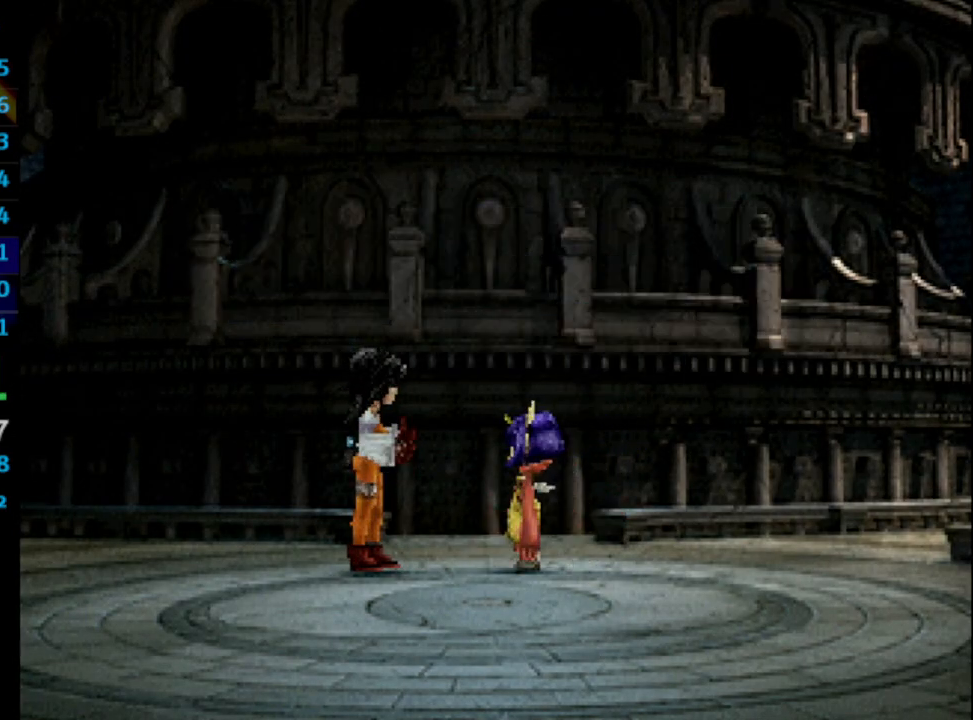
{"buttons": [], "left_stick": "center", "right_stick": "center", "events": [[17, "SQUARE", "up"], [217, "SQUARE", "down"], [267, "CROSS", "down"], [267, "SQUARE", "up"], [317, "CROSS", "up"]]}
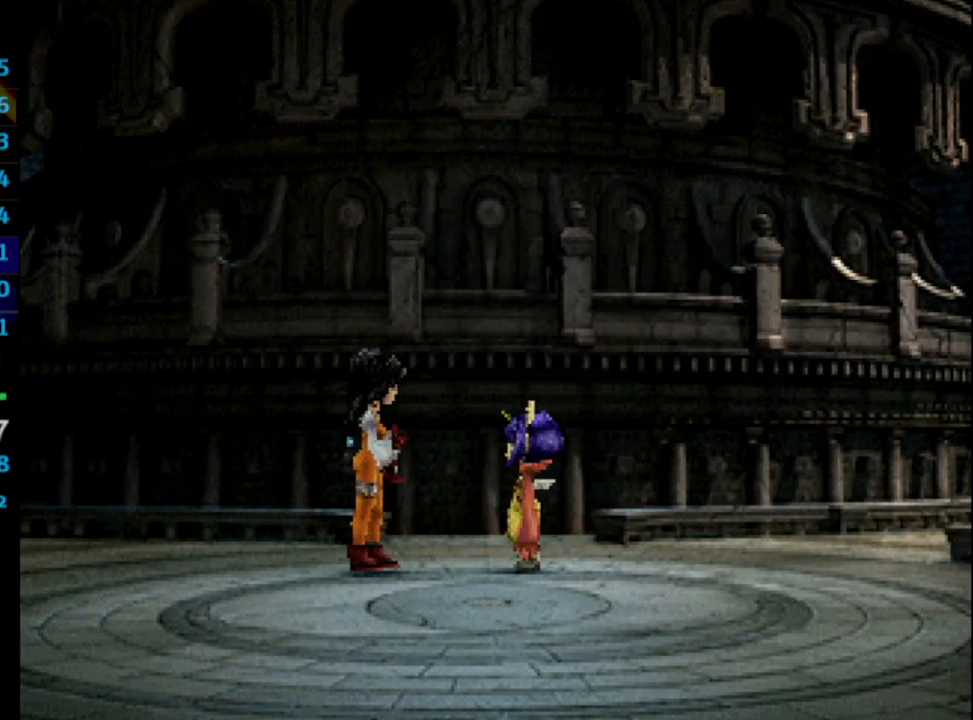
{"buttons": ["SQUARE"], "left_stick": "center", "right_stick": "center", "events": [[33, "CROSS", "down"], [50, "CROSS", "up"], [183, "SQUARE", "down"], [233, "CROSS", "down"], [233, "SQUARE", "up"], [317, "CROSS", "up"], [350, "SQUARE", "down"], [383, "CROSS", "down"], [400, "SQUARE", "up"], [467, "CROSS", "up"], [500, "SQUARE", "down"]]}
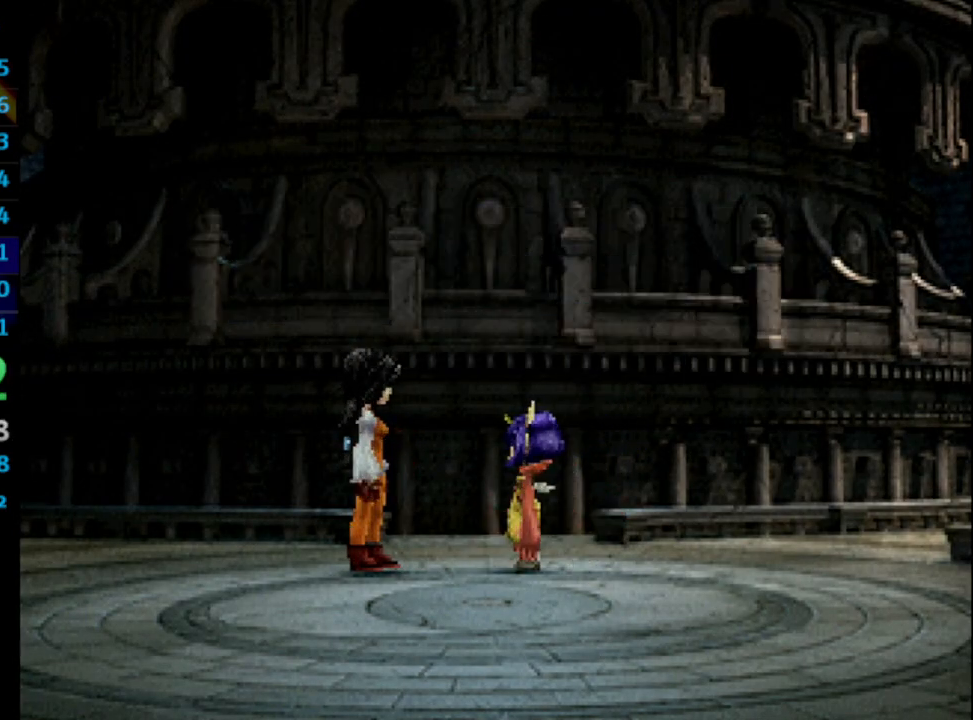
{"buttons": [], "left_stick": "center", "right_stick": "center", "events": [[50, "CROSS", "down"], [50, "SQUARE", "up"], [67, "CROSS", "up"], [383, "SQUARE", "down"], [433, "SQUARE", "up"], [467, "CROSS", "down"], [483, "CROSS", "up"]]}
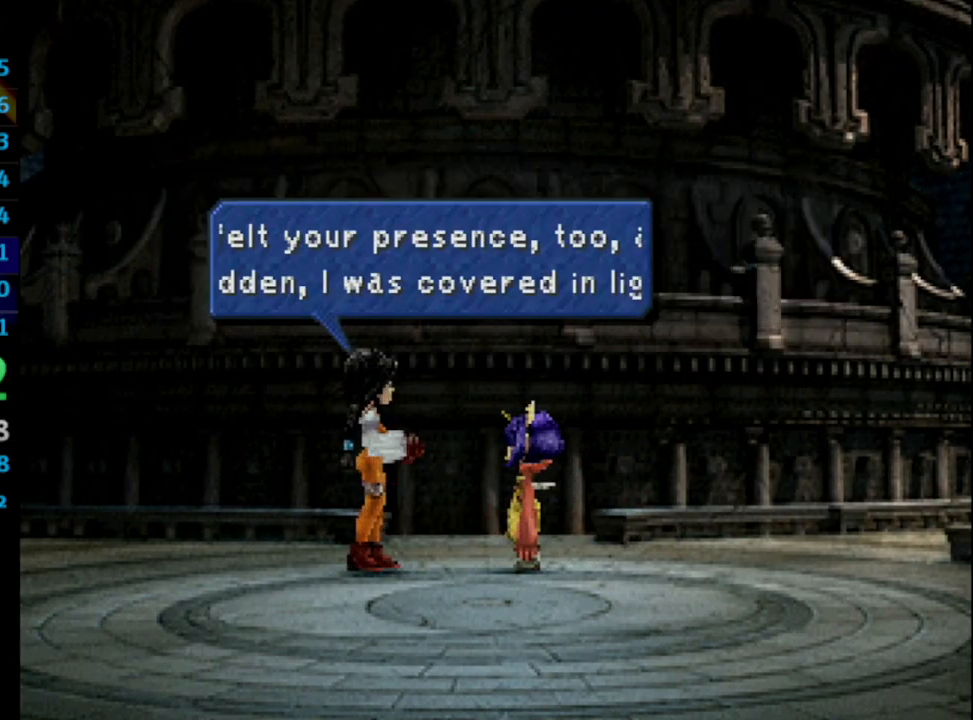
{"buttons": ["CROSS"], "left_stick": "center", "right_stick": "center", "events": [[33, "SQUARE", "down"], [67, "CROSS", "down"], [67, "SQUARE", "up"], [117, "CROSS", "up"], [133, "SQUARE", "down"], [233, "CROSS", "down"], [233, "SQUARE", "up"], [250, "CROSS", "up"], [450, "CROSS", "down"]]}
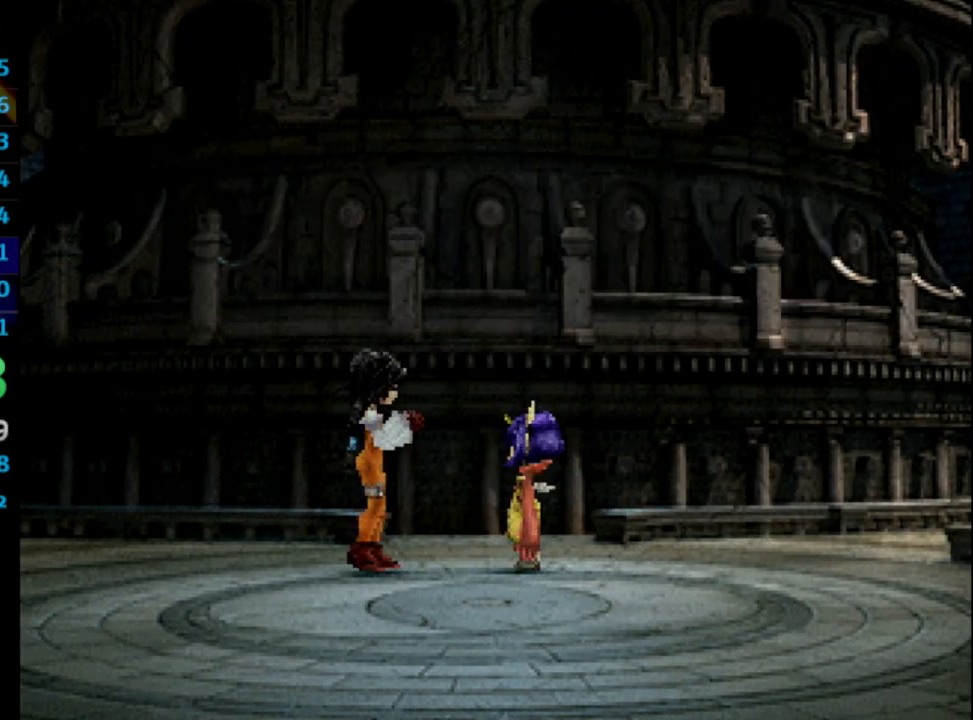
{"buttons": ["CROSS"], "left_stick": "center", "right_stick": "center", "events": [[17, "CROSS", "up"], [117, "CROSS", "down"], [150, "CROSS", "up"], [383, "SQUARE", "down"], [433, "SQUARE", "up"], [500, "CROSS", "down"]]}
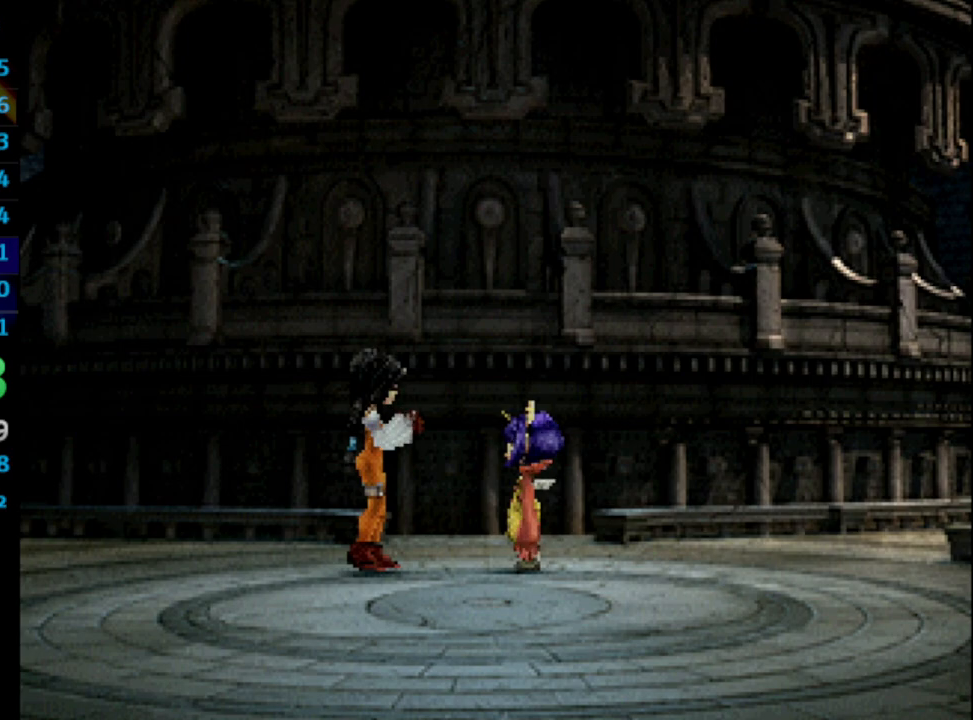
{"buttons": ["CROSS"], "left_stick": "center", "right_stick": "center", "events": [[67, "CROSS", "up"], [67, "SQUARE", "down"], [117, "CROSS", "down"], [133, "CROSS", "up"], [133, "SQUARE", "up"], [183, "CROSS", "down"], [217, "CROSS", "up"], [250, "SQUARE", "down"], [317, "SQUARE", "up"], [383, "CROSS", "down"], [417, "CROSS", "up"], [483, "CROSS", "down"]]}
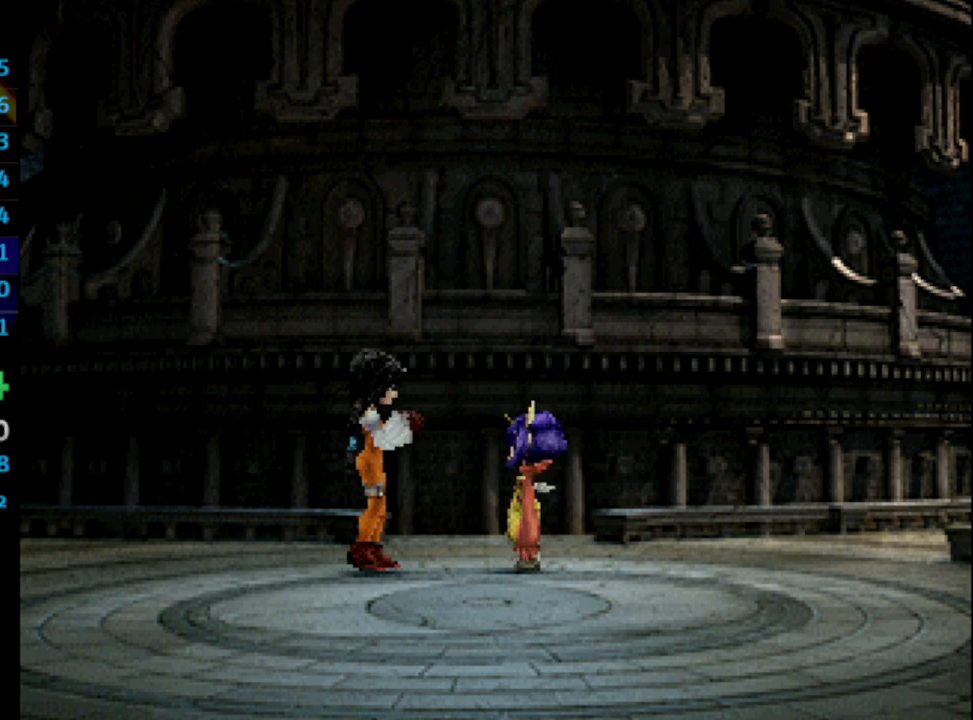
{"buttons": [], "left_stick": "center", "right_stick": "center", "events": [[17, "CROSS", "up"], [67, "SQUARE", "down"], [117, "CROSS", "down"], [117, "SQUARE", "up"], [133, "CROSS", "up"], [200, "L1", "down"], [433, "L1", "up"]]}
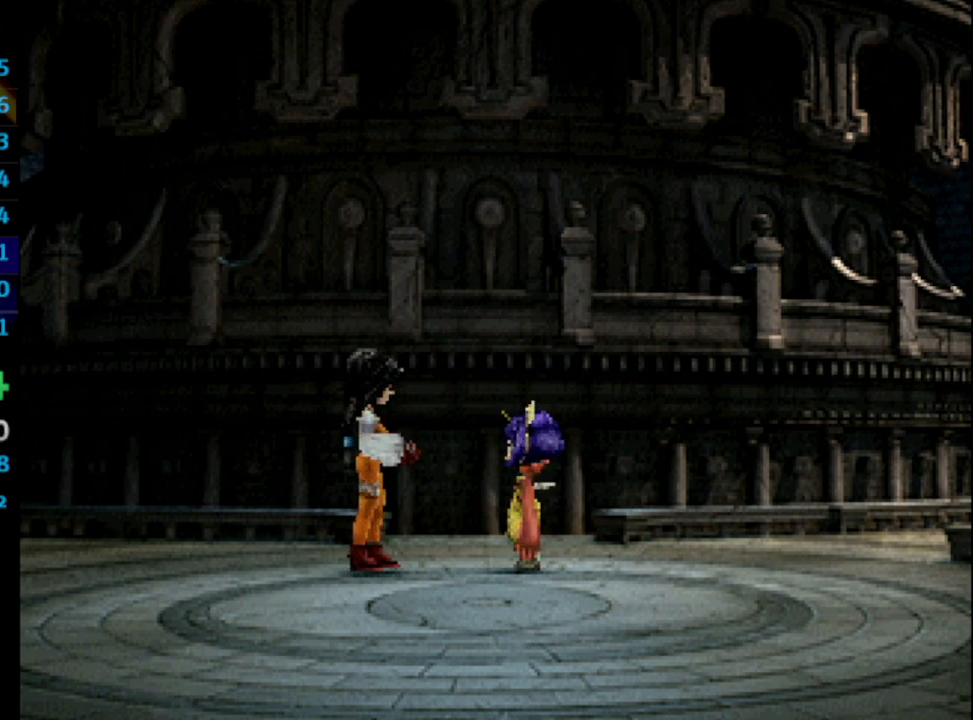
{"buttons": ["CROSS", "R1"], "left_stick": "center", "right_stick": "center", "events": [[50, "CROSS", "down"], [83, "SQUARE", "down"], [133, "CROSS", "up"], [150, "SQUARE", "up"], [300, "CROSS", "down"], [367, "CROSS", "up"], [450, "R1", "down"], [500, "CROSS", "down"]]}
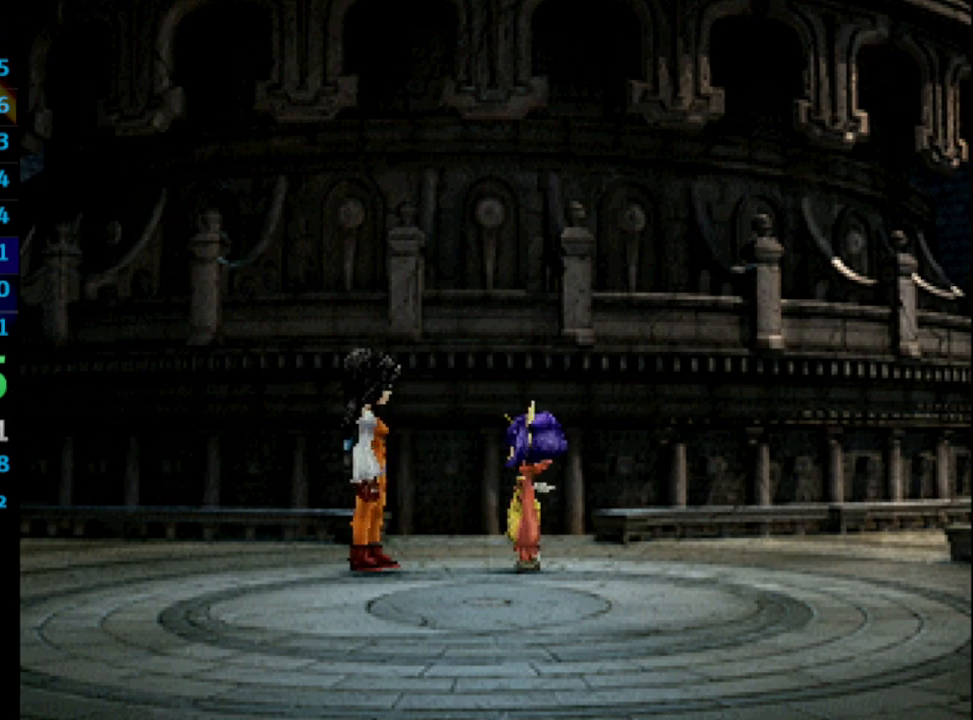
{"buttons": ["CROSS"], "left_stick": "center", "right_stick": "center", "events": [[50, "CROSS", "up"], [100, "CROSS", "down"], [117, "R1", "up"], [150, "CROSS", "up"], [233, "SQUARE", "down"], [283, "SQUARE", "up"], [300, "CROSS", "down"], [383, "CROSS", "up"], [433, "CROSS", "down"]]}